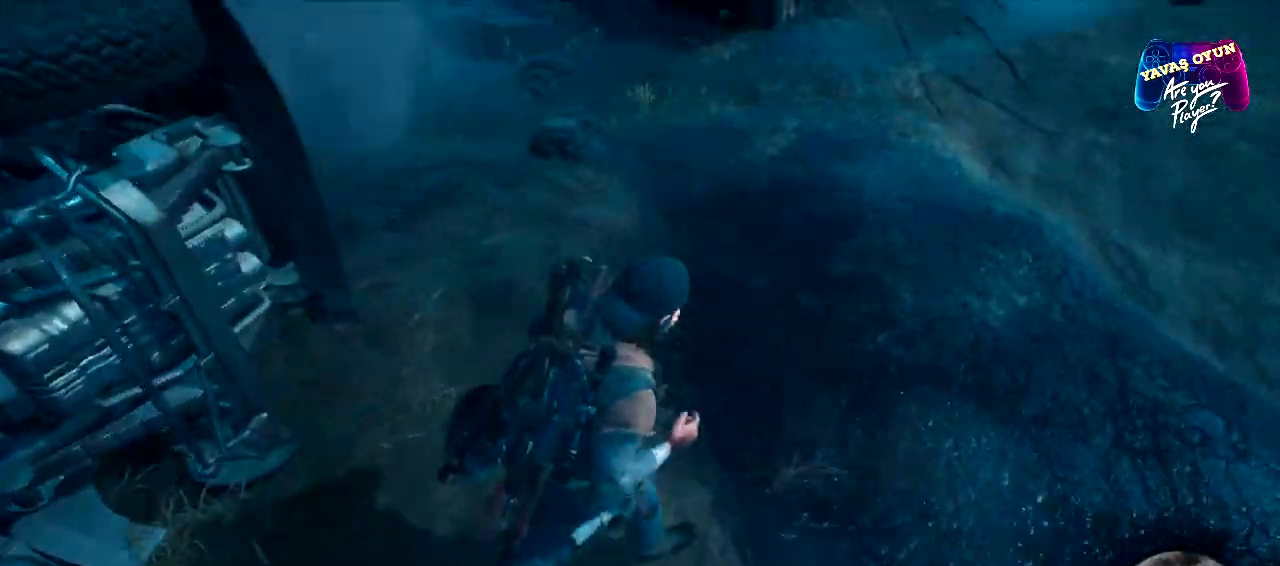
Gameplay with a controller (Xbox layout); each line is a JSON object with the inputs held at the frame after it (dt_ms = milliseconds from this image to that frame). "events" lists button and stick changes between this image and that frame as [ms after this image, input, new state], when the widget could be followed in between.
{"dt_ms": 500, "buttons": ["L3"], "left_stick": "up", "right_stick": "up-left", "events": []}
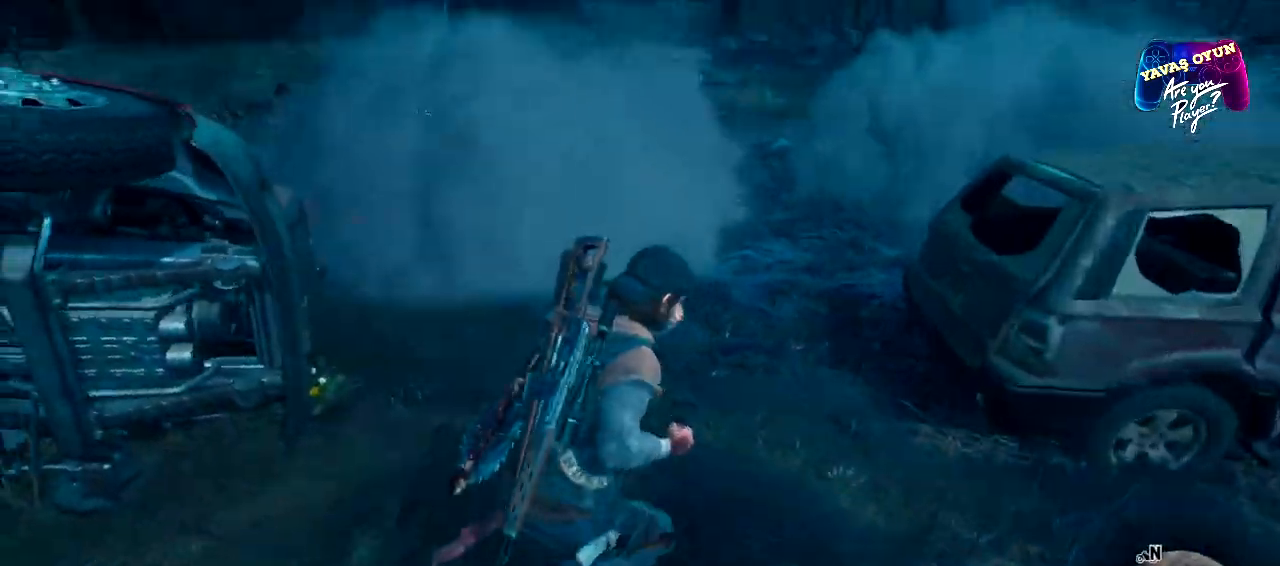
{"dt_ms": 500, "buttons": ["L3"], "left_stick": "up", "right_stick": "up-left", "events": []}
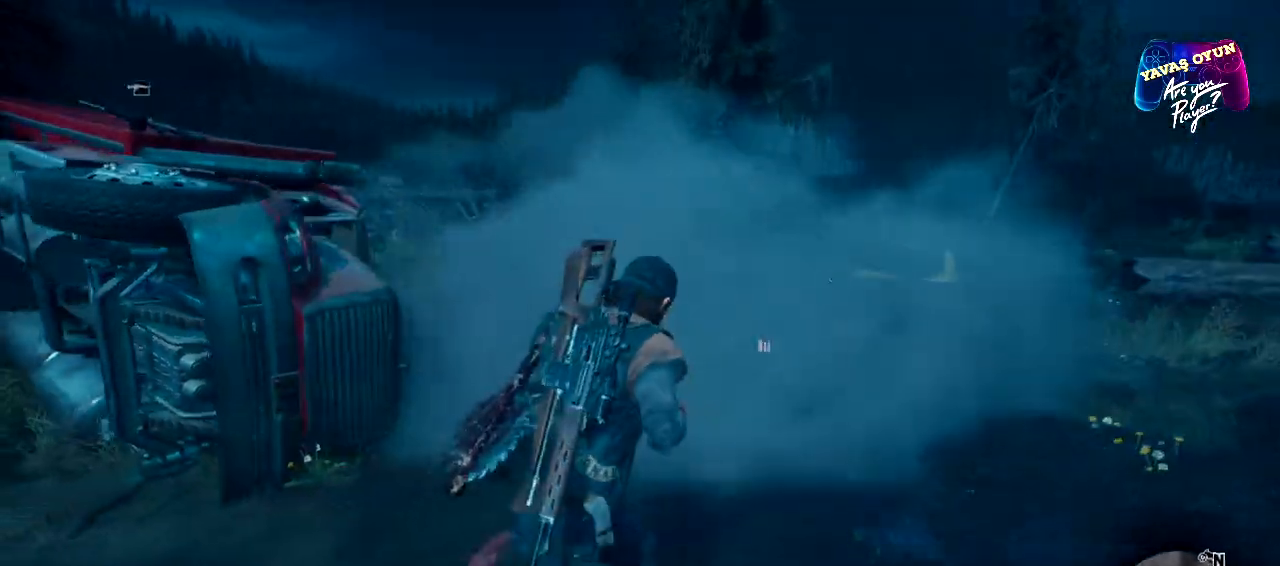
{"dt_ms": 500, "buttons": [], "left_stick": "up-right", "right_stick": "left", "events": [[17, "right_stick", "left"], [500, "L3", "up"], [500, "left_stick", "up-right"]]}
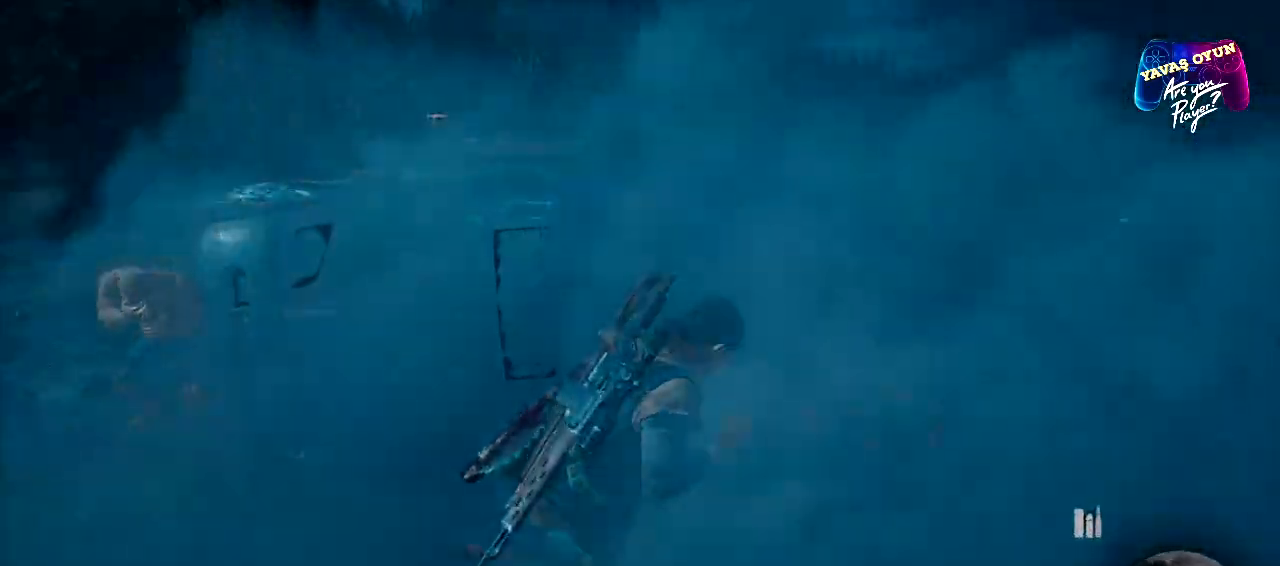
{"dt_ms": 500, "buttons": [], "left_stick": "up-right", "right_stick": "center", "events": [[367, "right_stick", "center"]]}
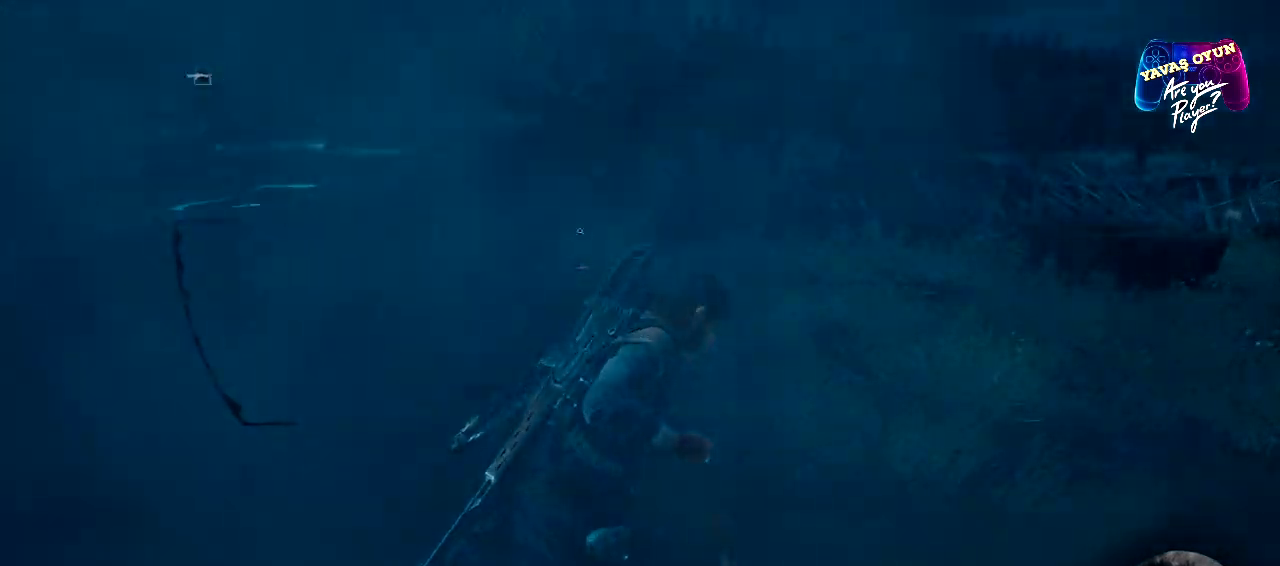
{"dt_ms": 500, "buttons": [], "left_stick": "up-right", "right_stick": "left", "events": [[383, "right_stick", "left"]]}
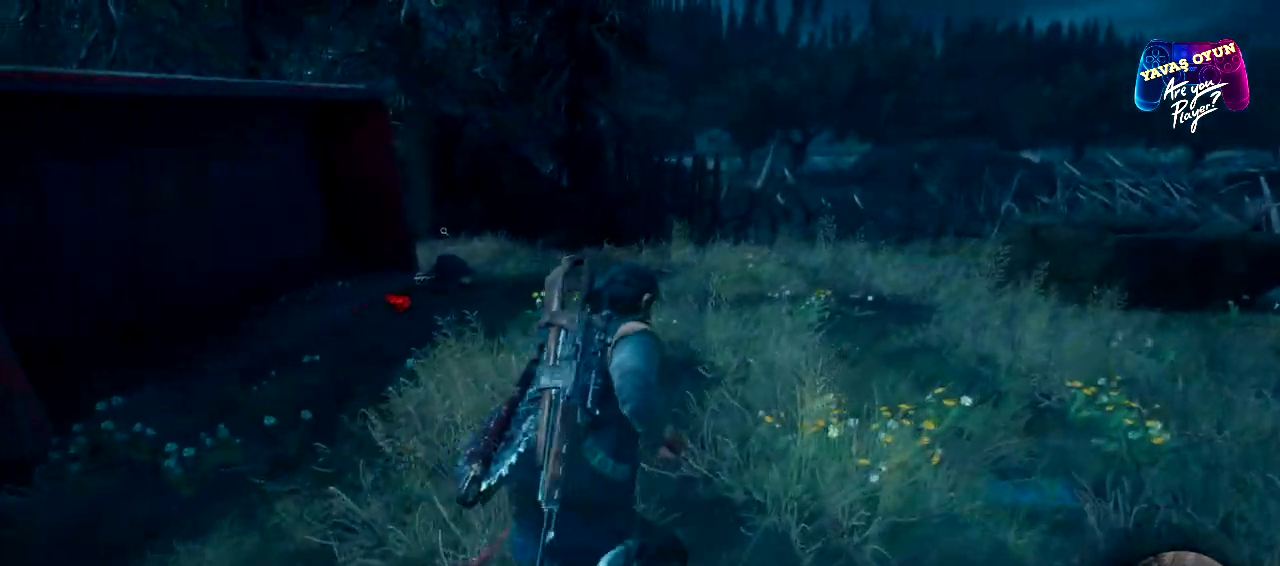
{"dt_ms": 500, "buttons": [], "left_stick": "up", "right_stick": "left", "events": [[417, "left_stick", "up"]]}
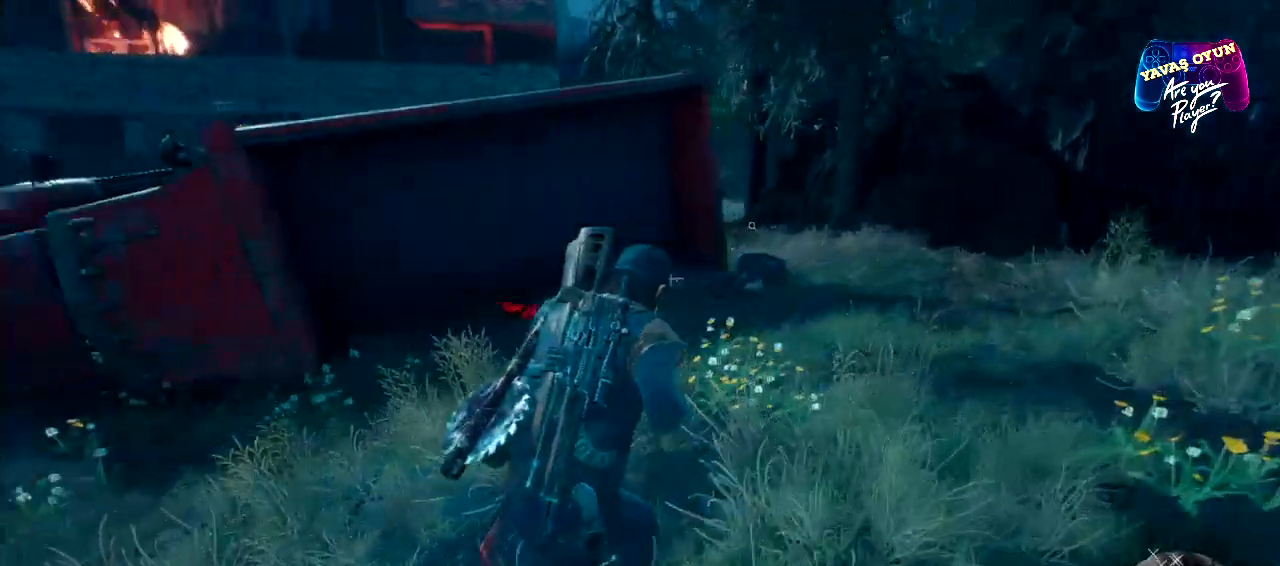
{"dt_ms": 500, "buttons": [], "left_stick": "up-right", "right_stick": "left", "events": [[400, "left_stick", "up-right"]]}
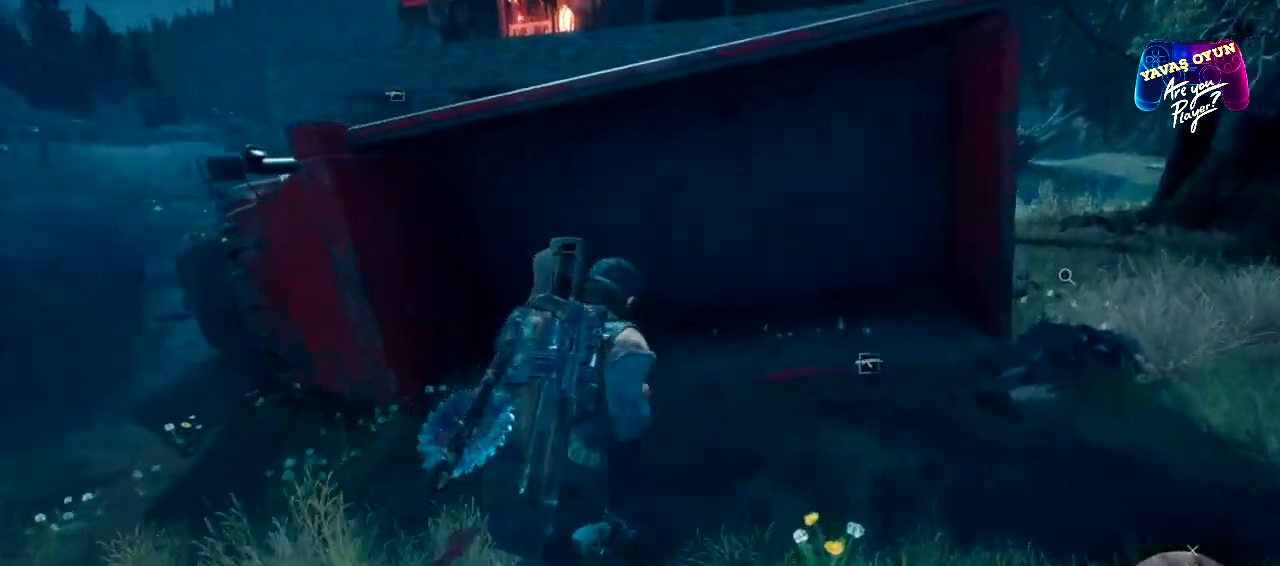
{"dt_ms": 500, "buttons": [], "left_stick": "center", "right_stick": "center", "events": [[100, "right_stick", "center"], [133, "left_stick", "right"], [433, "left_stick", "center"]]}
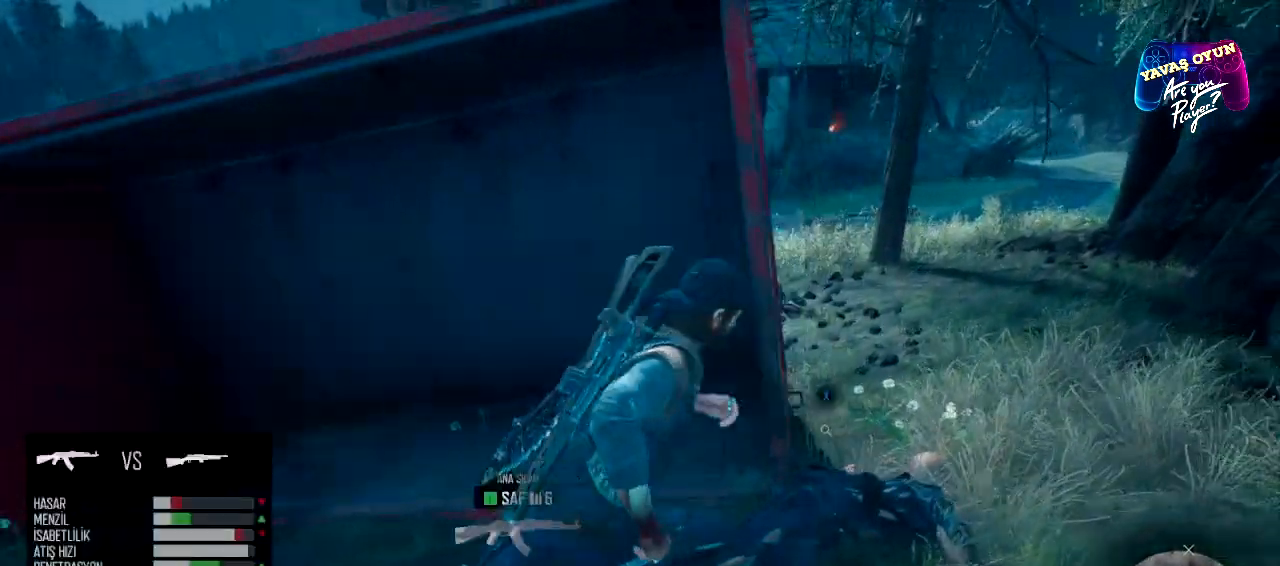
{"dt_ms": 500, "buttons": [], "left_stick": "center", "right_stick": "left", "events": [[100, "right_stick", "left"]]}
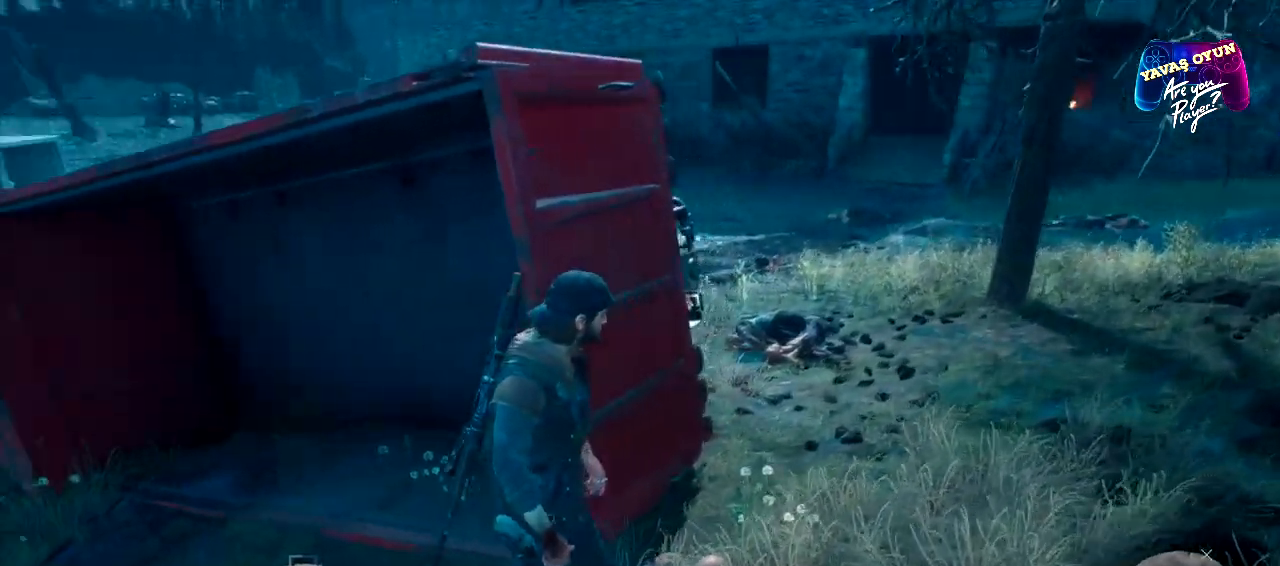
{"dt_ms": 1000, "buttons": [], "left_stick": "down", "right_stick": "center"}
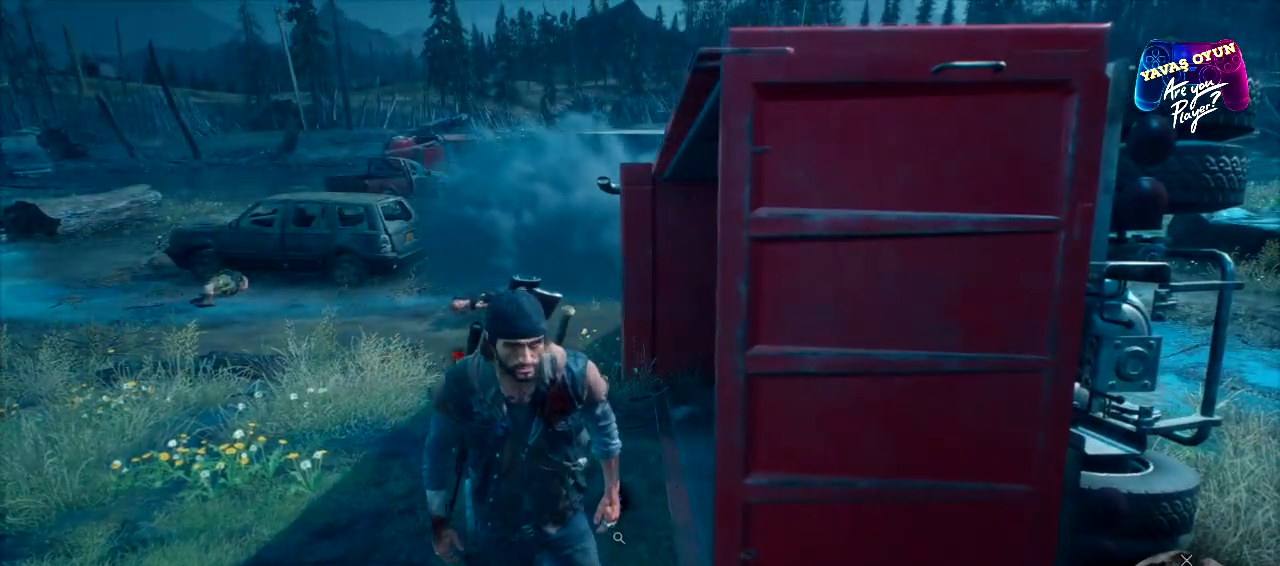
{"dt_ms": 500, "buttons": [], "left_stick": "down-right", "right_stick": "center", "events": [[267, "left_stick", "down-right"]]}
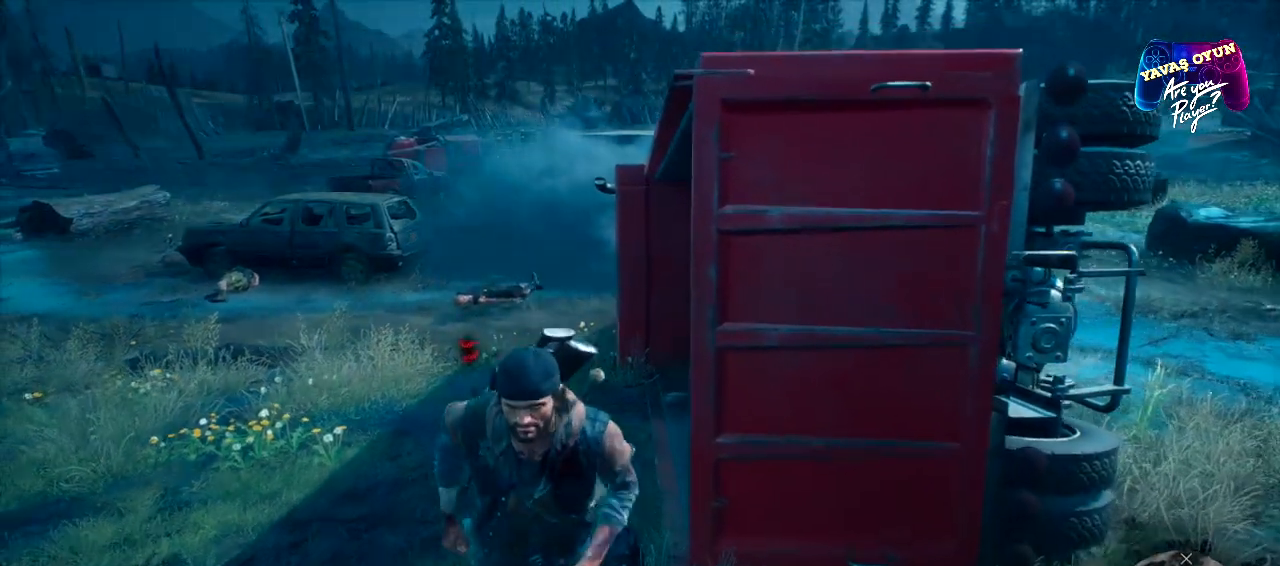
{"dt_ms": 500, "buttons": ["L1"], "left_stick": "center", "right_stick": "center", "events": [[50, "left_stick", "right"], [267, "left_stick", "center"], [283, "L1", "down"]]}
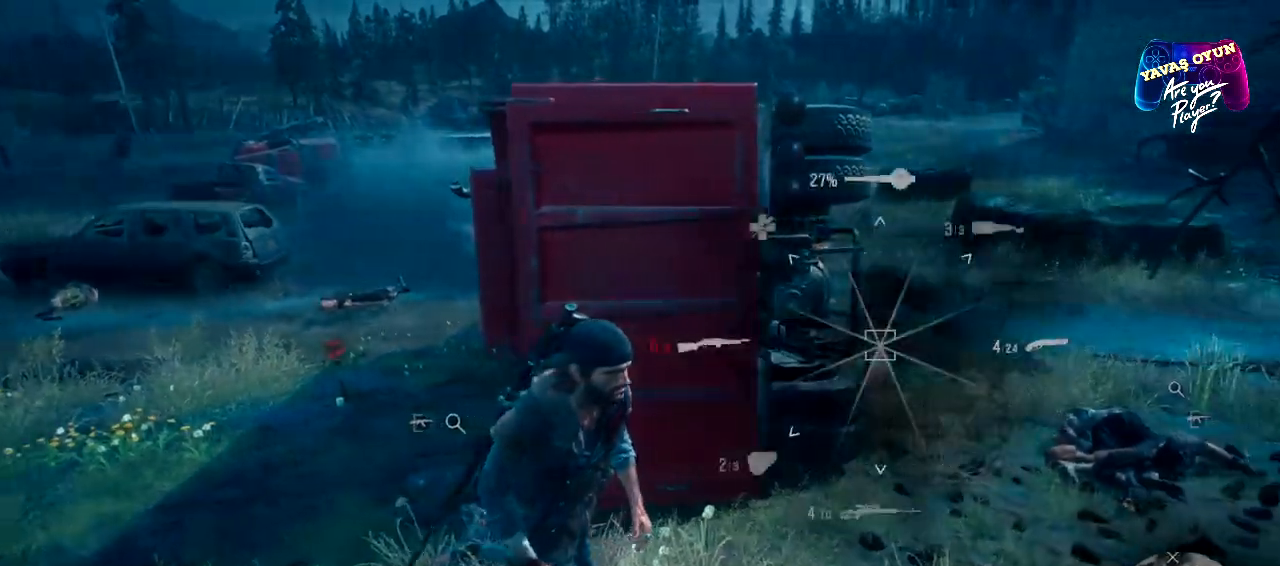
{"dt_ms": 500, "buttons": ["L1"], "left_stick": "center", "right_stick": "right", "events": [[400, "right_stick", "right"]]}
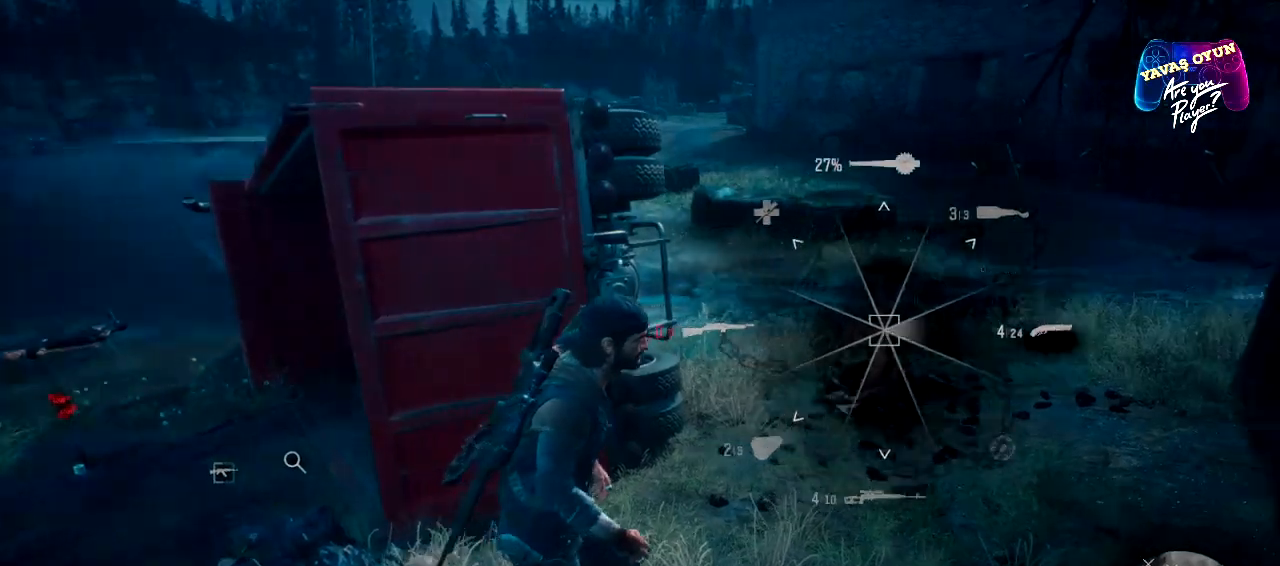
{"dt_ms": 500, "buttons": ["L1"], "left_stick": "center", "right_stick": "right", "events": []}
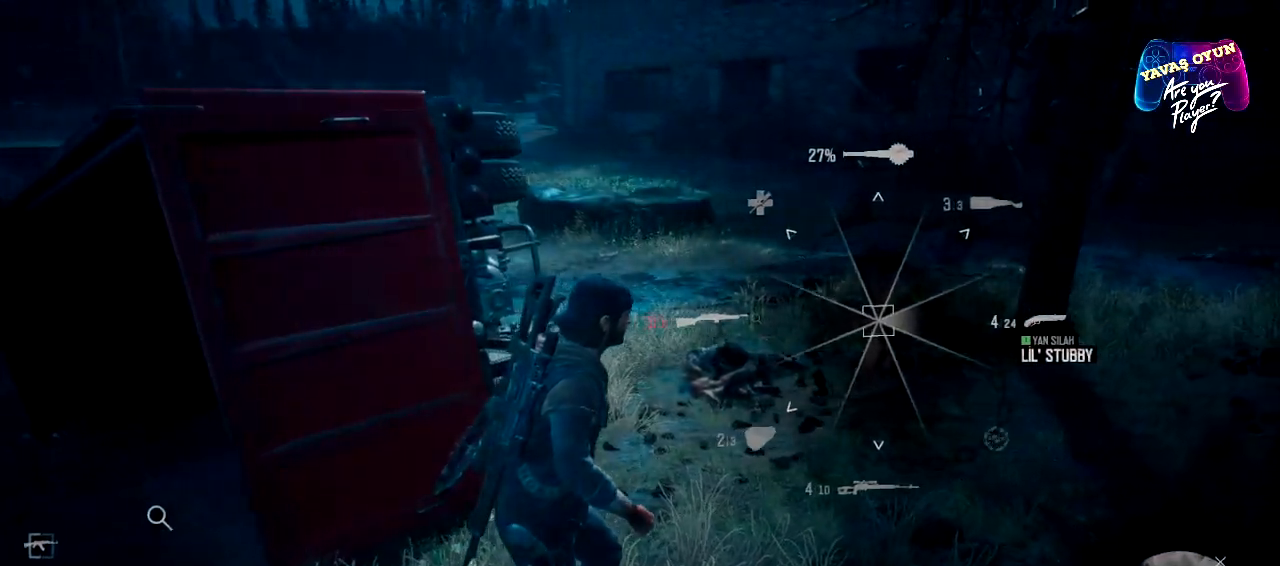
{"dt_ms": 500, "buttons": [], "left_stick": "up-right", "right_stick": "left", "events": [[133, "L1", "up"], [133, "right_stick", "center"], [283, "right_stick", "left"], [450, "left_stick", "up-right"]]}
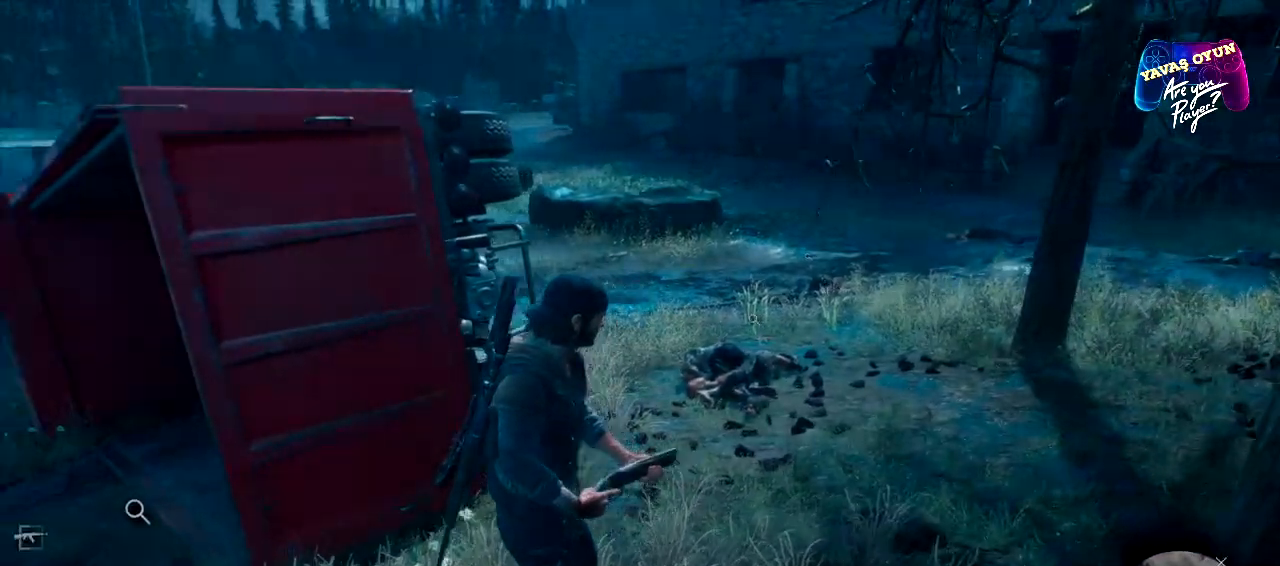
{"dt_ms": 500, "buttons": [], "left_stick": "up-right", "right_stick": "center", "events": [[417, "right_stick", "center"]]}
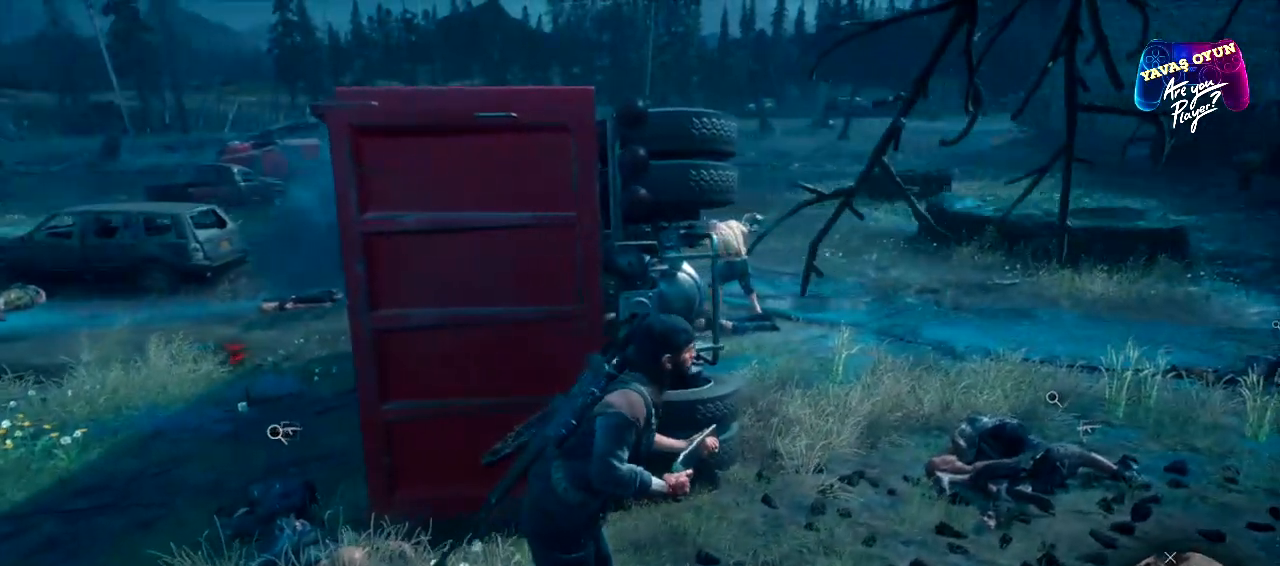
{"dt_ms": 500, "buttons": [], "left_stick": "up", "right_stick": "up-left", "events": [[283, "right_stick", "left"], [433, "right_stick", "up-left"], [483, "left_stick", "up"]]}
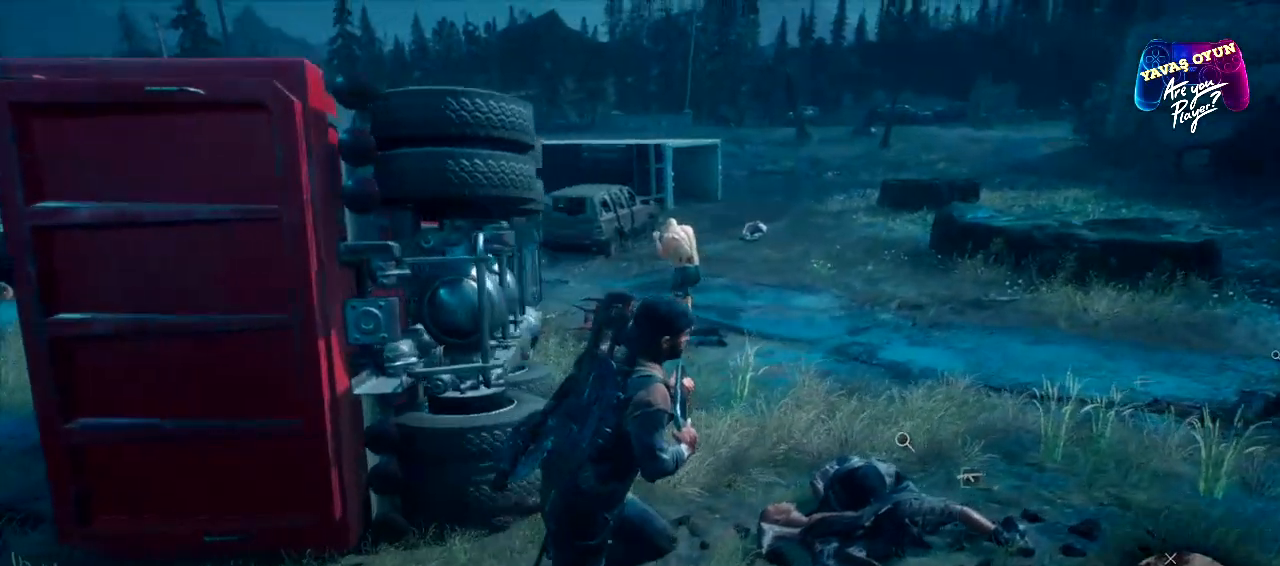
{"dt_ms": 500, "buttons": ["L2"], "left_stick": "center", "right_stick": "center", "events": [[83, "L2", "down"], [267, "left_stick", "center"], [267, "right_stick", "center"]]}
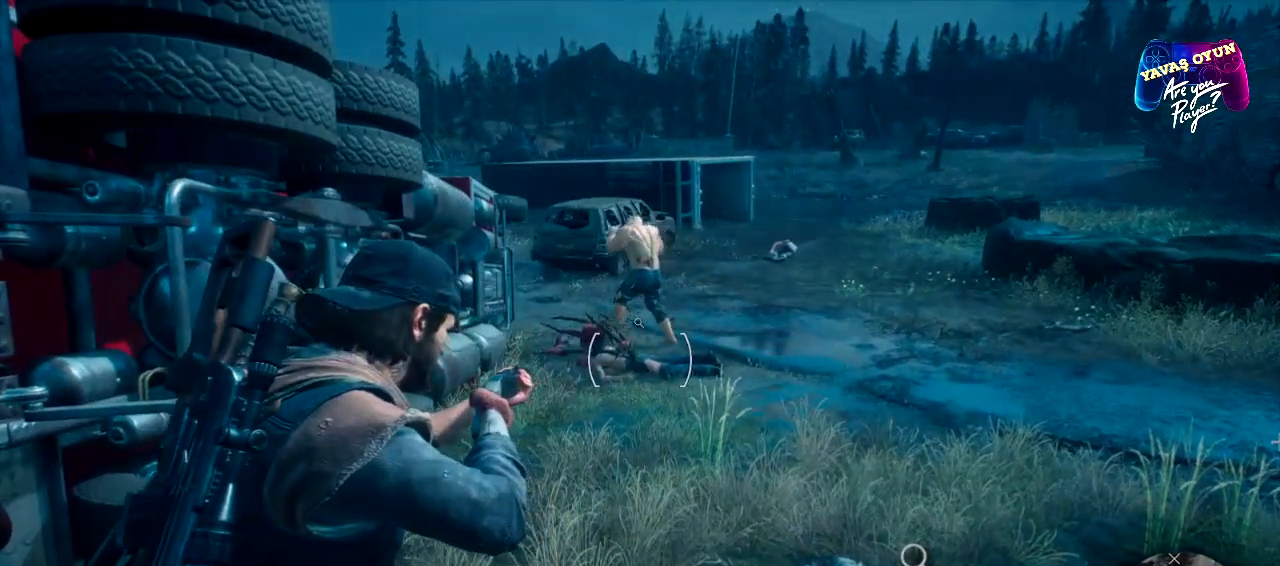
{"dt_ms": 500, "buttons": ["L2"], "left_stick": "up", "right_stick": "center", "events": [[33, "right_stick", "up"], [250, "left_stick", "up"], [333, "right_stick", "center"]]}
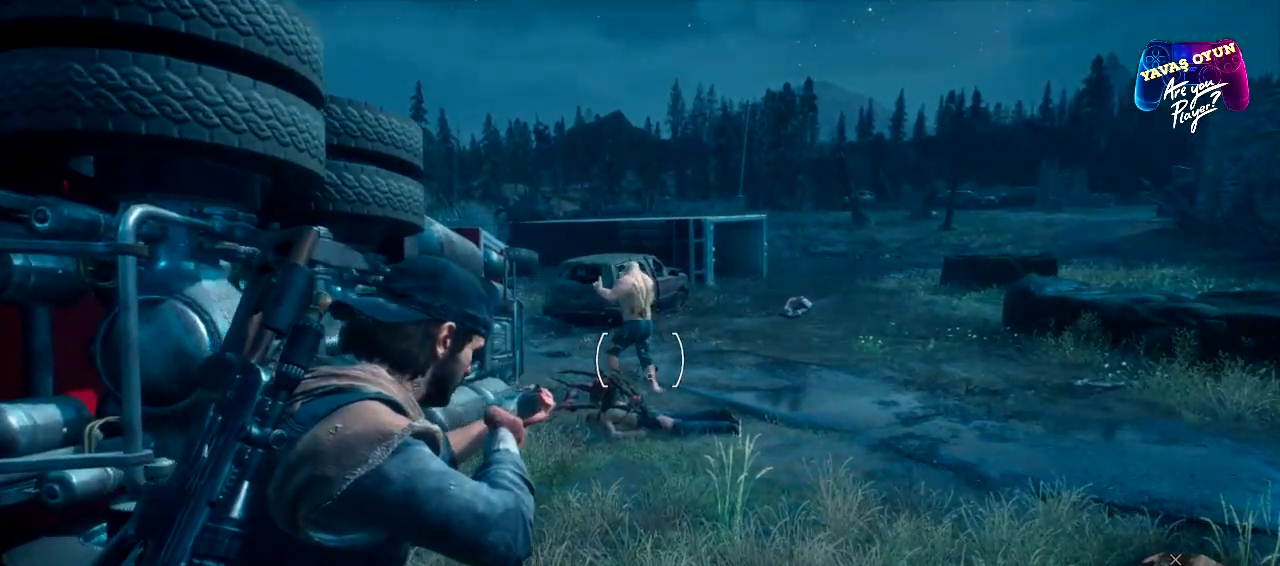
{"dt_ms": 500, "buttons": ["L2"], "left_stick": "center", "right_stick": "center", "events": [[33, "left_stick", "center"], [50, "R2", "down"], [317, "R2", "up"]]}
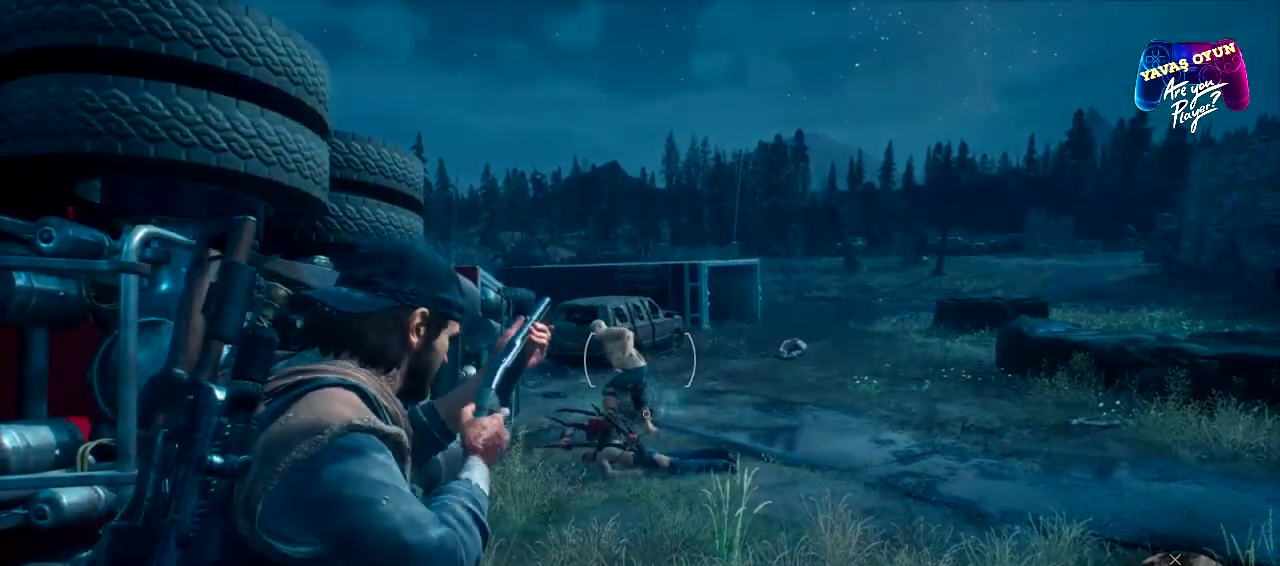
{"dt_ms": 500, "buttons": ["L2"], "left_stick": "center", "right_stick": "center", "events": []}
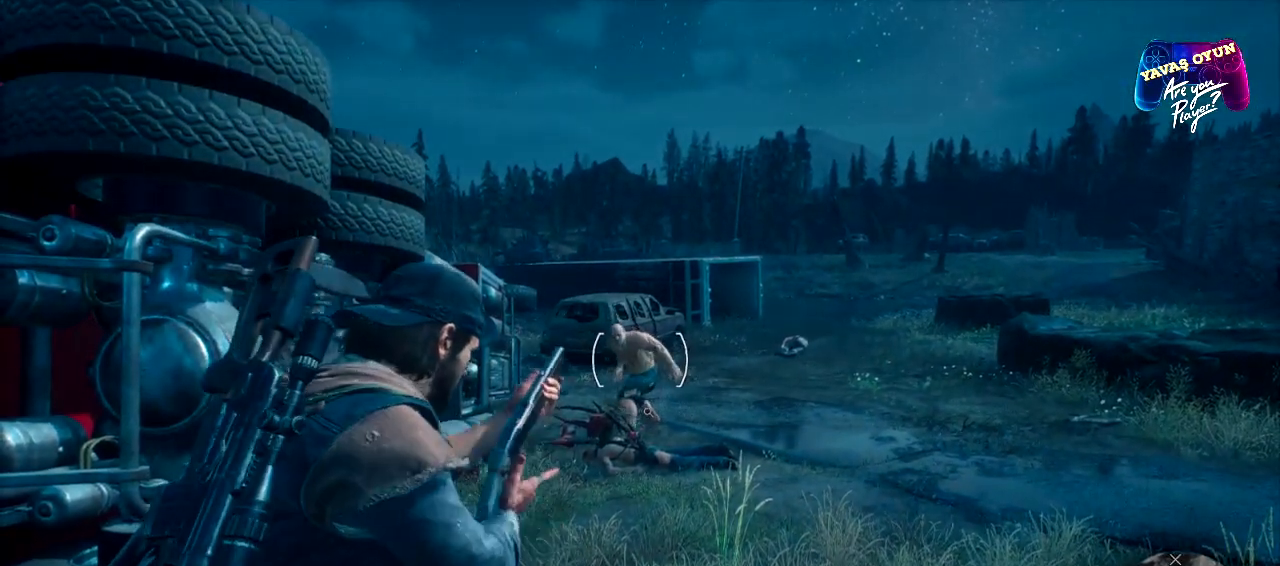
{"dt_ms": 500, "buttons": ["L2"], "left_stick": "center", "right_stick": "center", "events": [[200, "R2", "down"], [433, "R2", "up"]]}
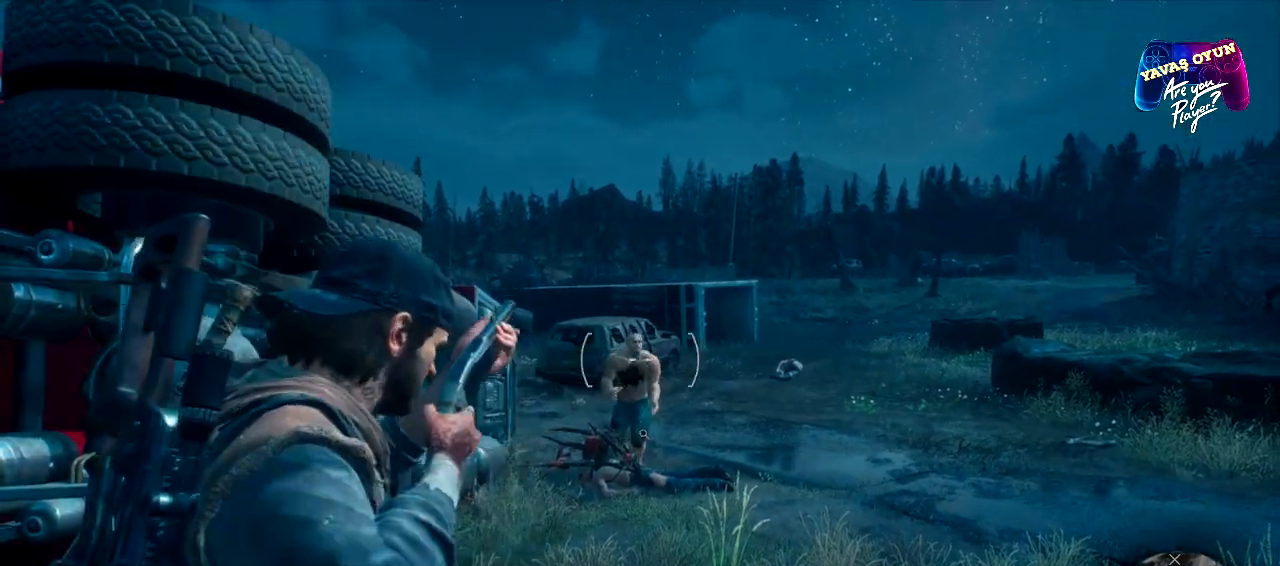
{"dt_ms": 500, "buttons": ["L2"], "left_stick": "center", "right_stick": "center", "events": [[150, "R2", "down"], [317, "R2", "up"]]}
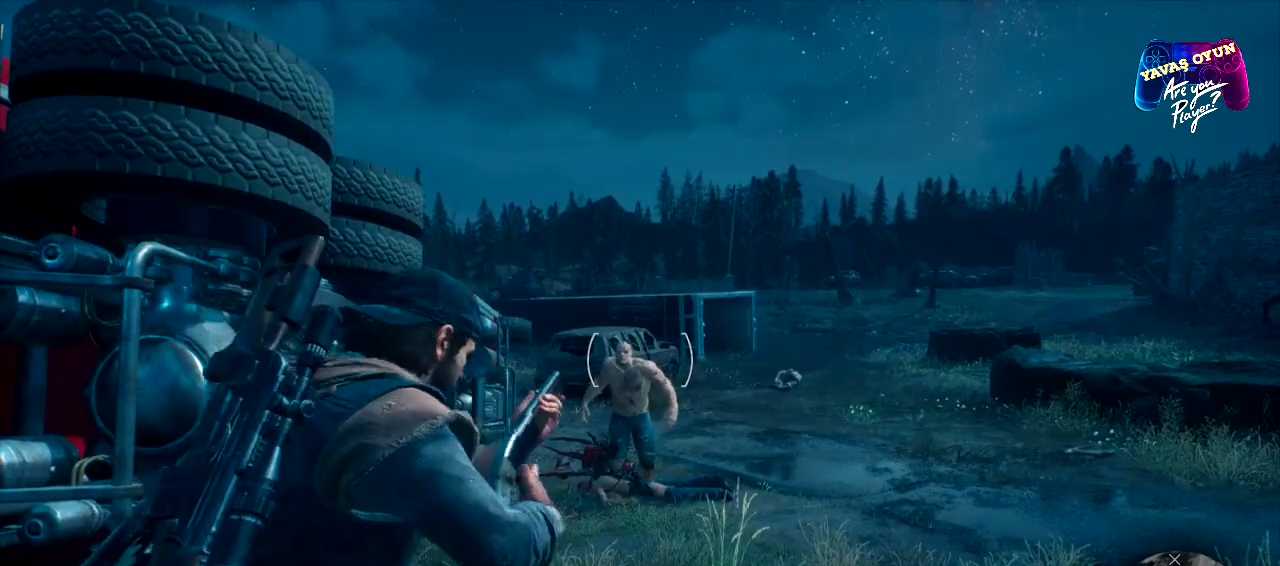
{"dt_ms": 500, "buttons": ["L2", "R2"], "left_stick": "center", "right_stick": "center", "events": [[350, "R2", "down"]]}
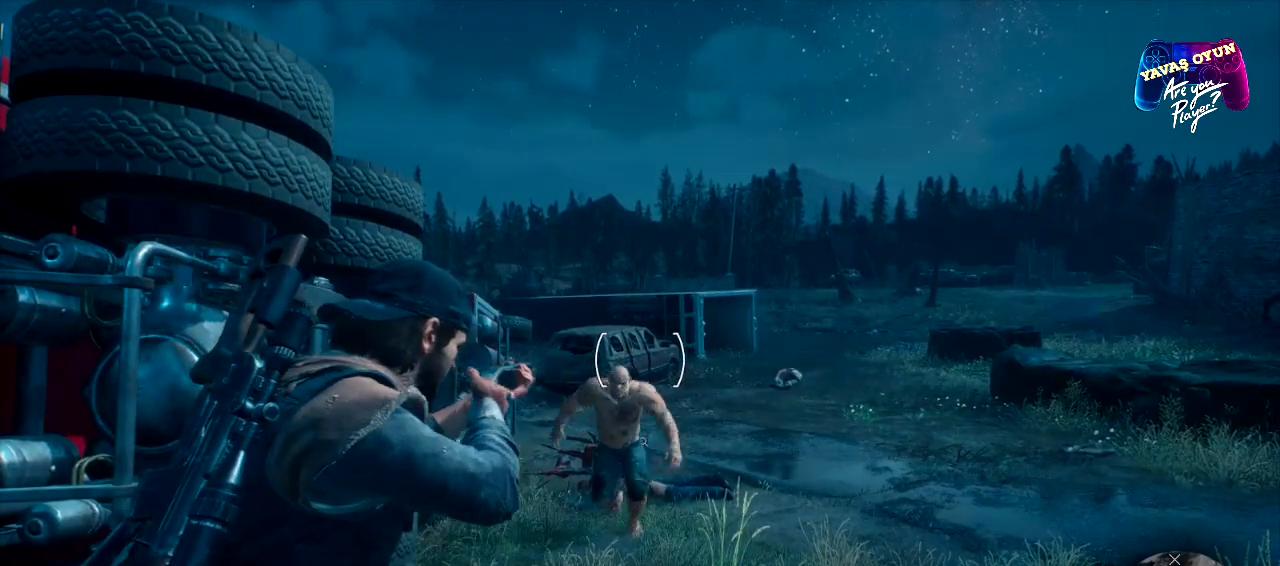
{"dt_ms": 500, "buttons": ["L2"], "left_stick": "up-right", "right_stick": "down", "events": [[67, "R2", "up"], [233, "right_stick", "down"], [433, "left_stick", "up-right"]]}
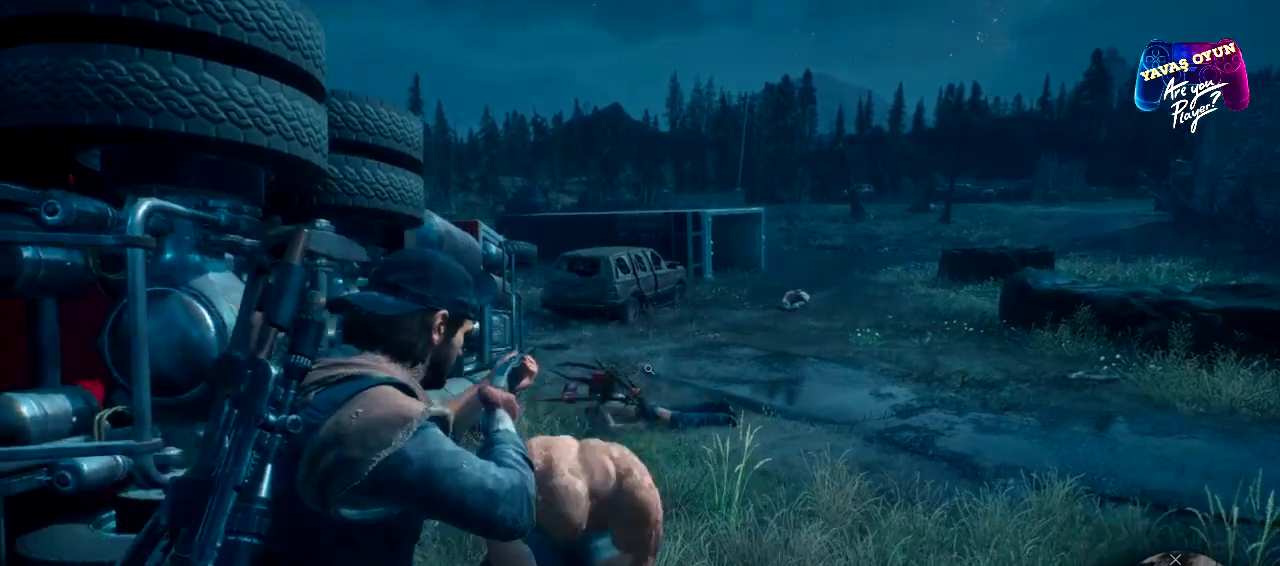
{"dt_ms": 500, "buttons": ["L3"], "left_stick": "right", "right_stick": "center", "events": [[17, "L2", "up"], [50, "R1", "down"], [50, "right_stick", "center"], [117, "L3", "down"], [117, "R1", "up"], [117, "left_stick", "right"], [200, "R1", "down"], [250, "R1", "up"]]}
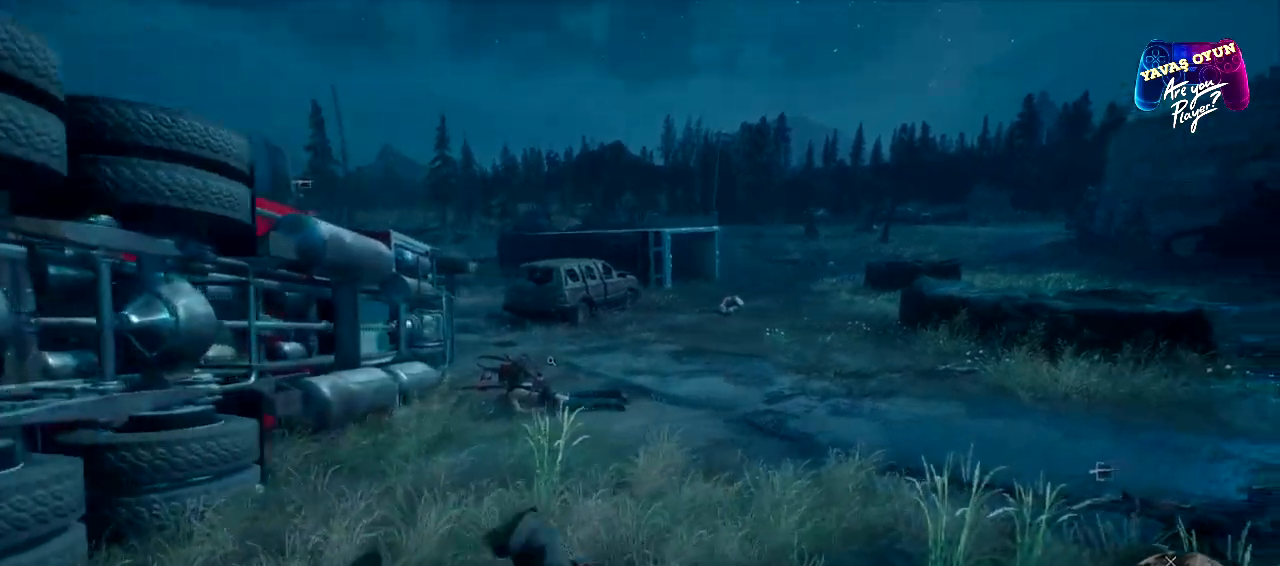
{"dt_ms": 500, "buttons": ["L3"], "left_stick": "up-right", "right_stick": "left", "events": [[67, "left_stick", "up-right"], [233, "right_stick", "left"], [333, "L3", "up"], [417, "L3", "down"]]}
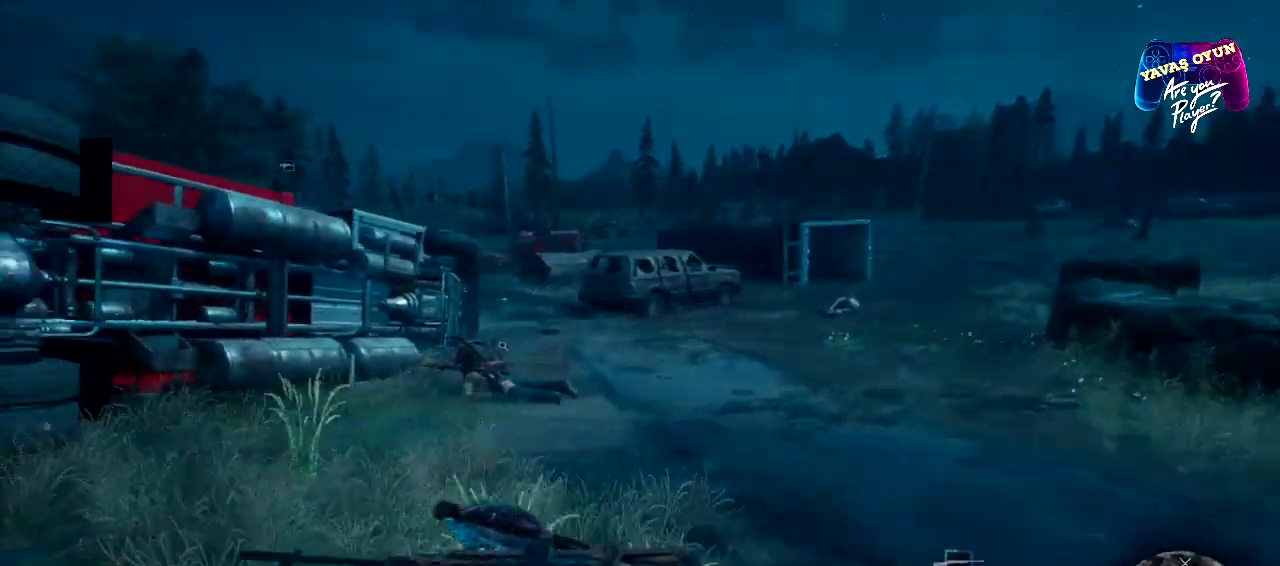
{"dt_ms": 500, "buttons": [], "left_stick": "down-right", "right_stick": "left", "events": [[17, "left_stick", "right"], [250, "left_stick", "center"], [267, "L3", "up"], [367, "left_stick", "down-right"]]}
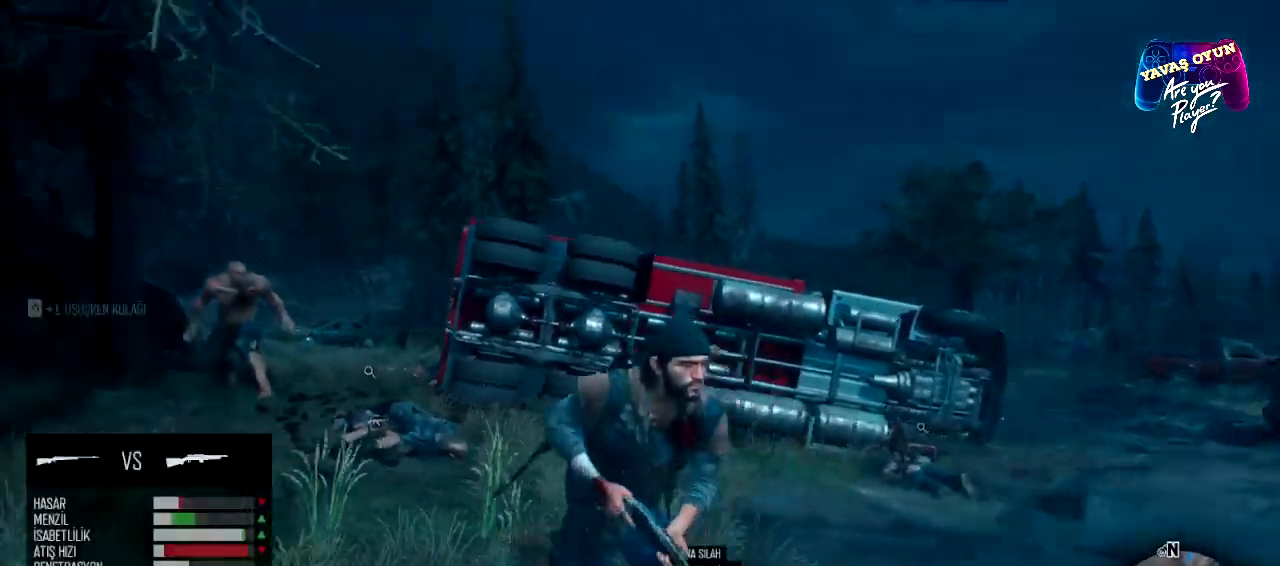
{"dt_ms": 500, "buttons": [], "left_stick": "down", "right_stick": "center", "events": [[117, "right_stick", "up-left"], [167, "left_stick", "down"], [383, "right_stick", "center"]]}
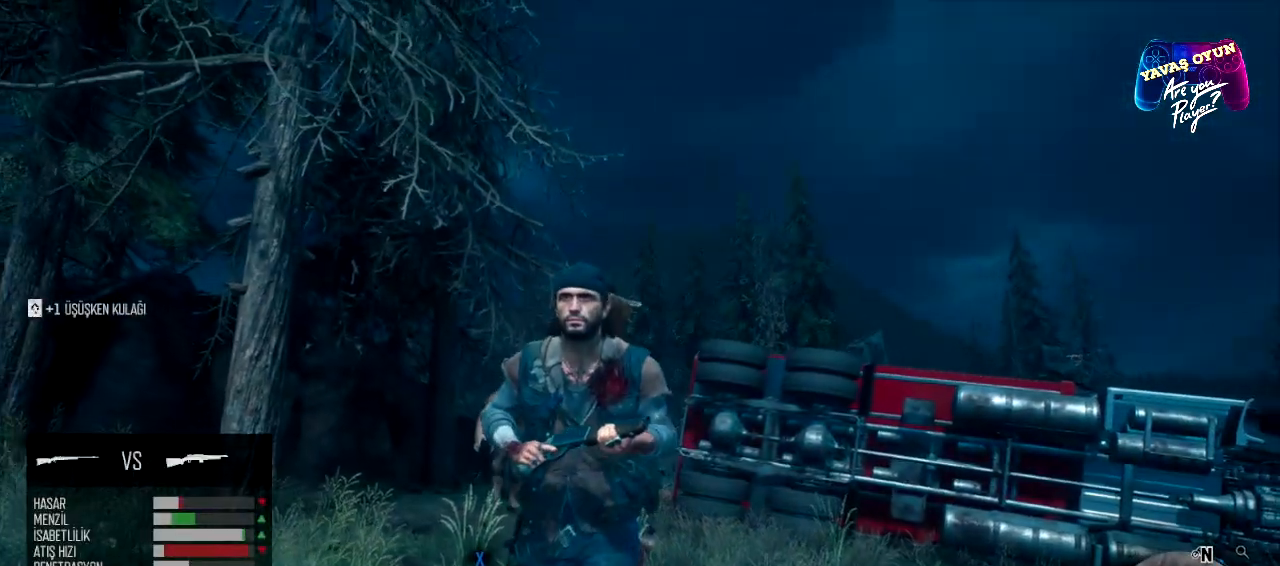
{"dt_ms": 500, "buttons": ["L2"], "left_stick": "center", "right_stick": "down-left", "events": [[50, "L2", "down"], [50, "right_stick", "down"], [383, "right_stick", "down-left"], [500, "left_stick", "center"]]}